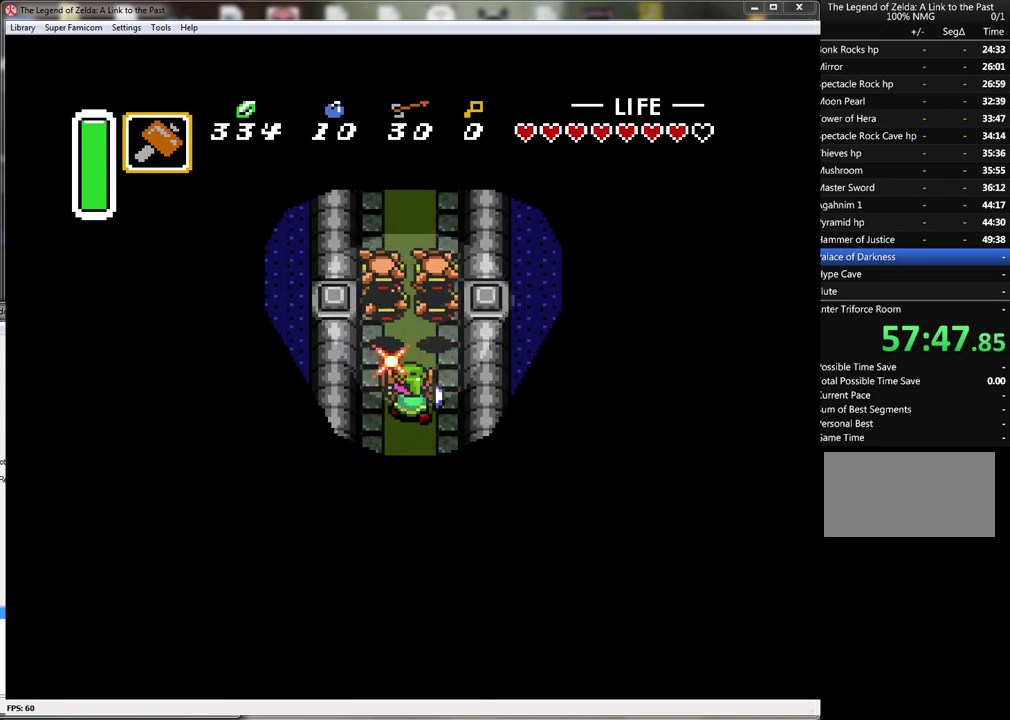
Gameplay with a controller (Nintendo layout); each line is a JSON object with the inputs held at the frame after it. "events" lists button and stick changes between this image and that frame as [ms after this image, input, new state], when the widget could be followed in between. Not read: L3 R3.
{"buttons": ["B"], "events": [[167, "DPAD_UP", "down"], [450, "B", "down"], [450, "DPAD_UP", "up"]]}
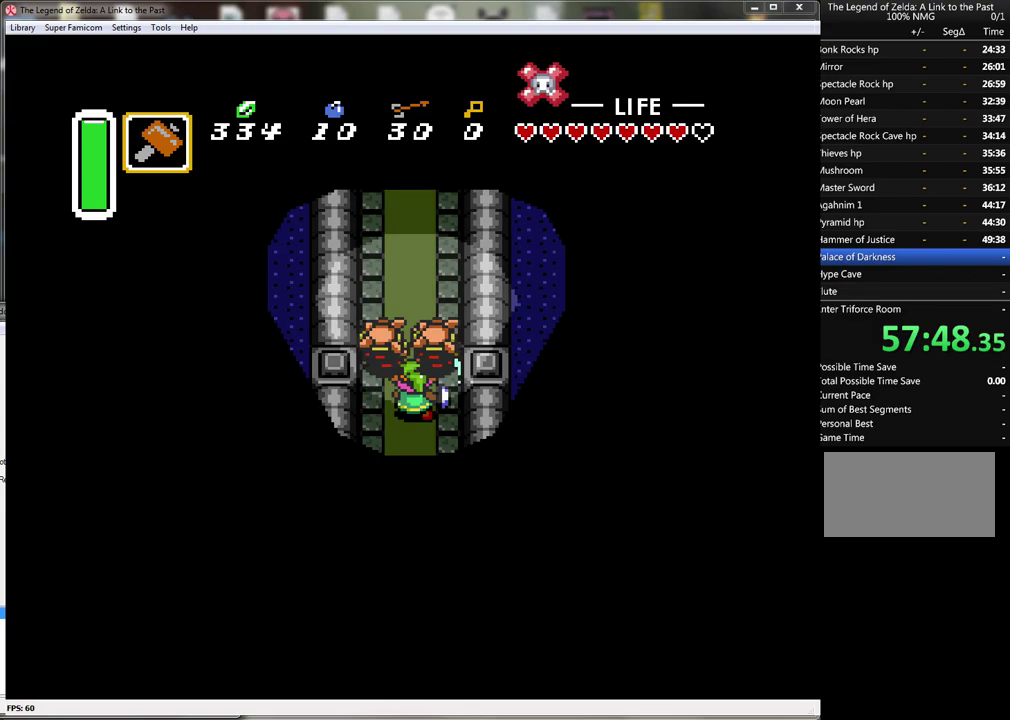
{"buttons": ["DPAD_UP"], "events": [[250, "B", "up"], [250, "DPAD_UP", "down"]]}
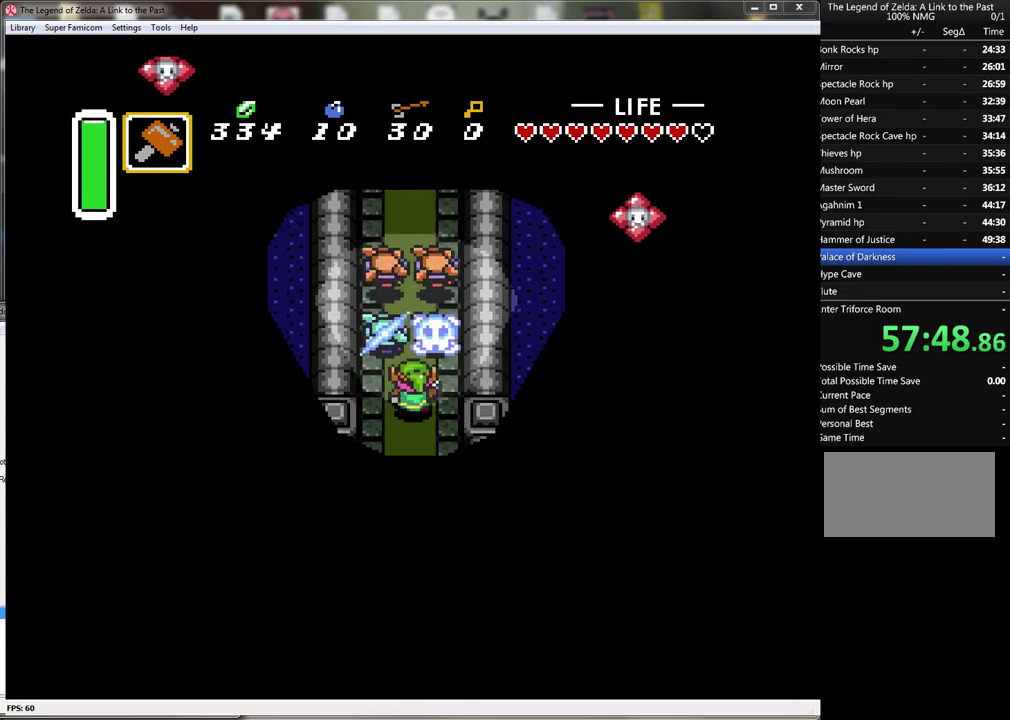
{"buttons": ["B", "DPAD_UP"], "events": [[283, "B", "down"], [450, "DPAD_UP", "up"], [500, "DPAD_UP", "down"]]}
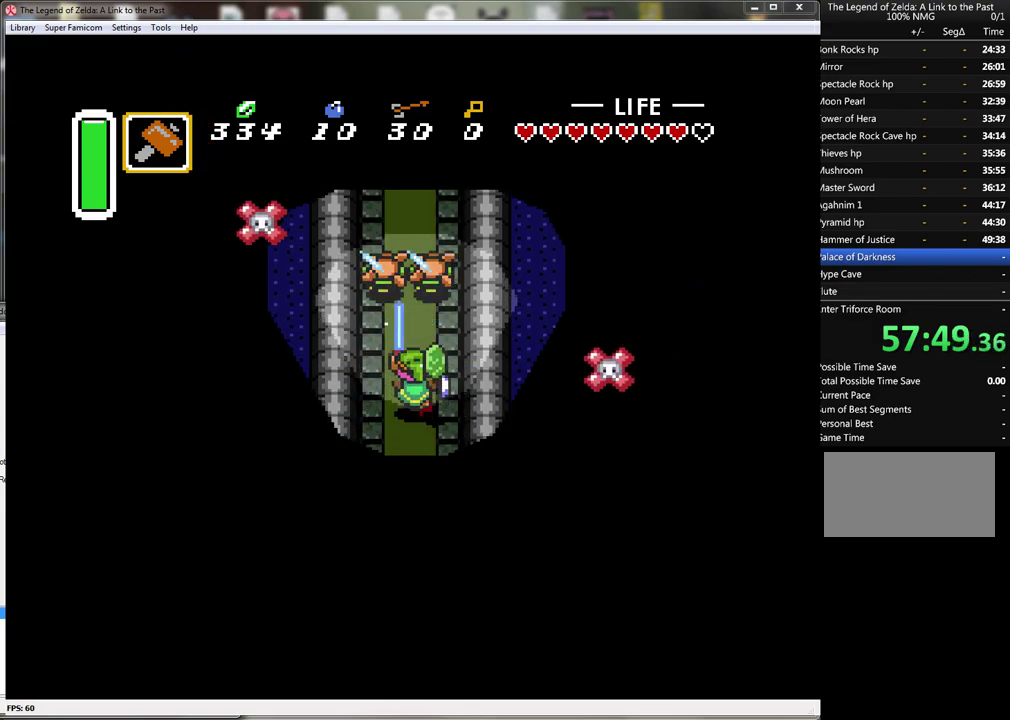
{"buttons": ["DPAD_UP"], "events": [[100, "B", "up"], [417, "DPAD_UP", "up"], [500, "DPAD_UP", "down"]]}
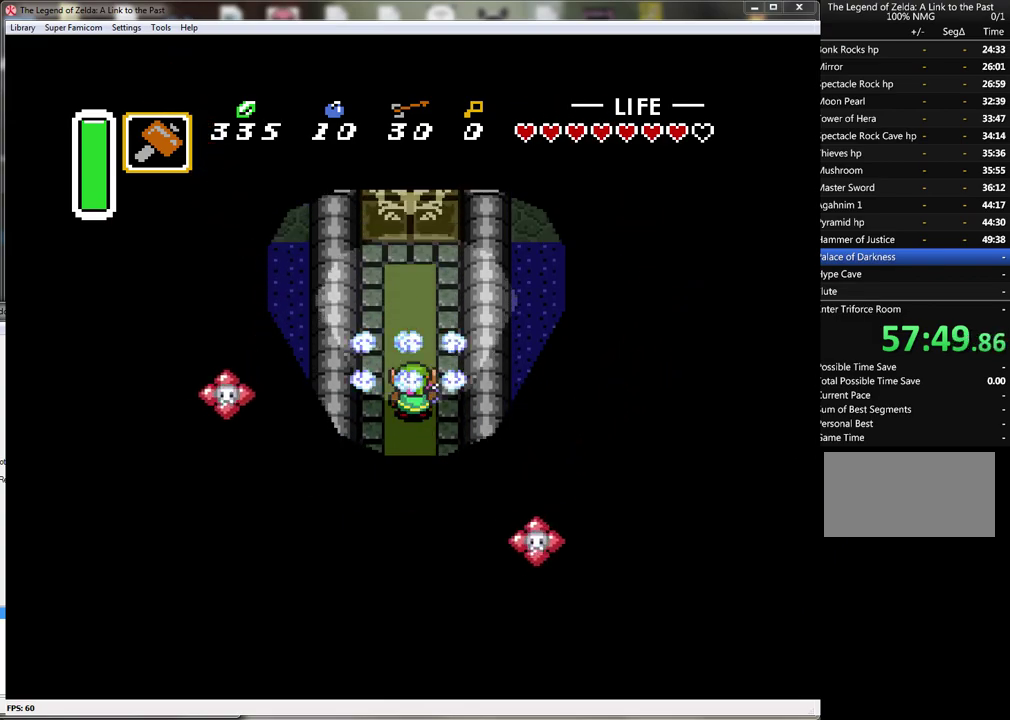
{"buttons": ["DPAD_UP"], "events": [[150, "DPAD_UP", "up"], [400, "DPAD_UP", "down"]]}
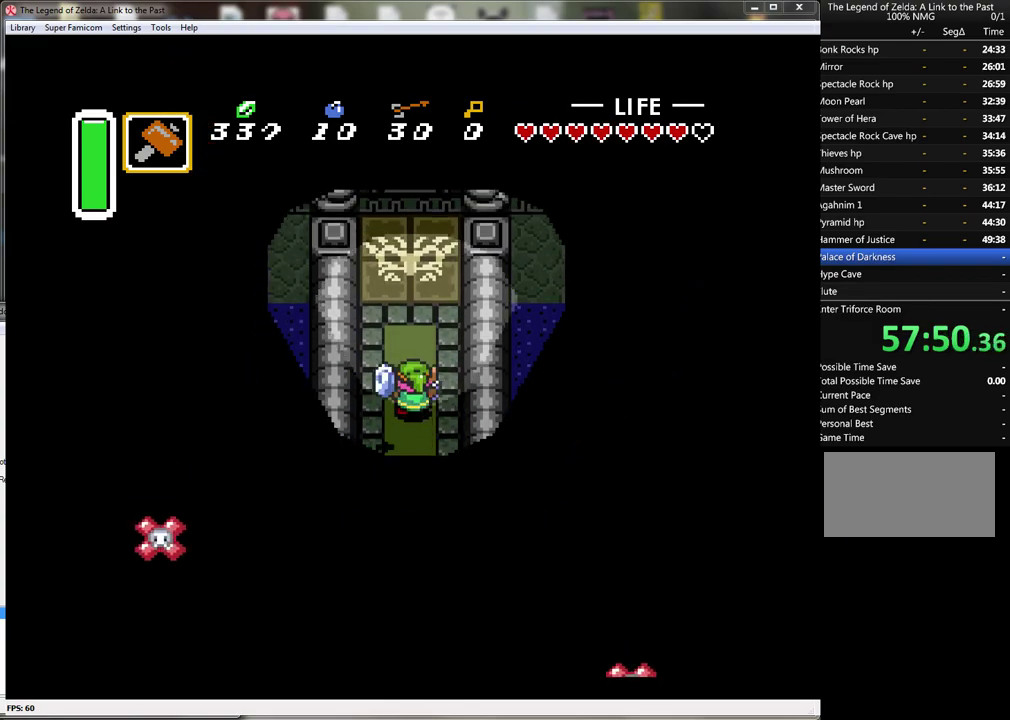
{"buttons": ["DPAD_UP"], "events": []}
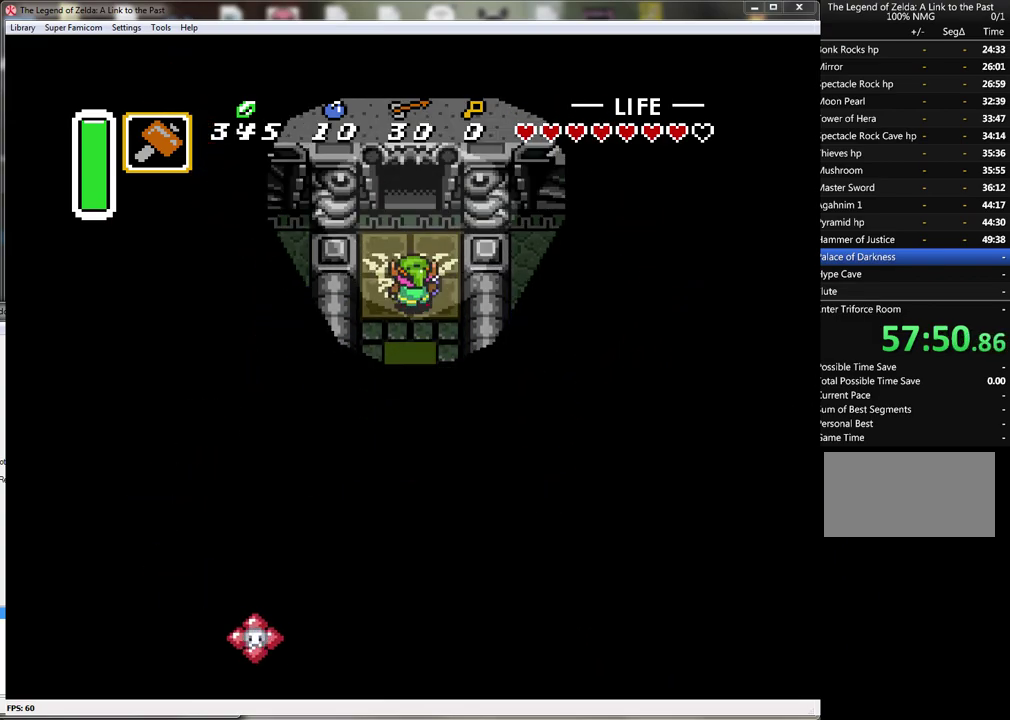
{"buttons": ["DPAD_UP"], "events": []}
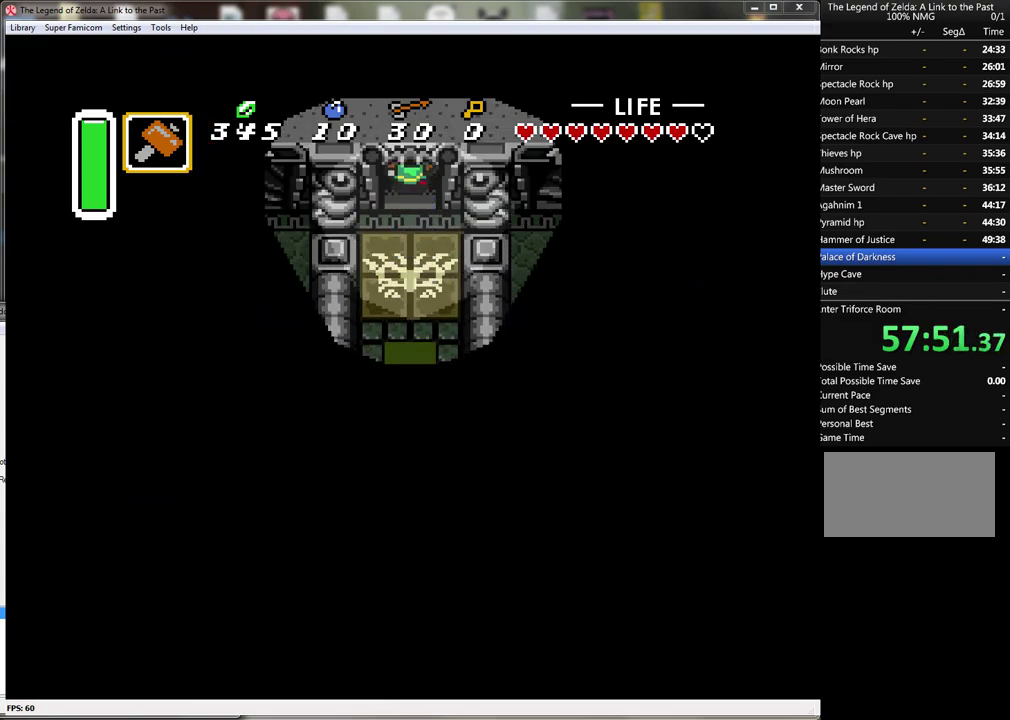
{"buttons": [], "events": [[467, "DPAD_UP", "up"]]}
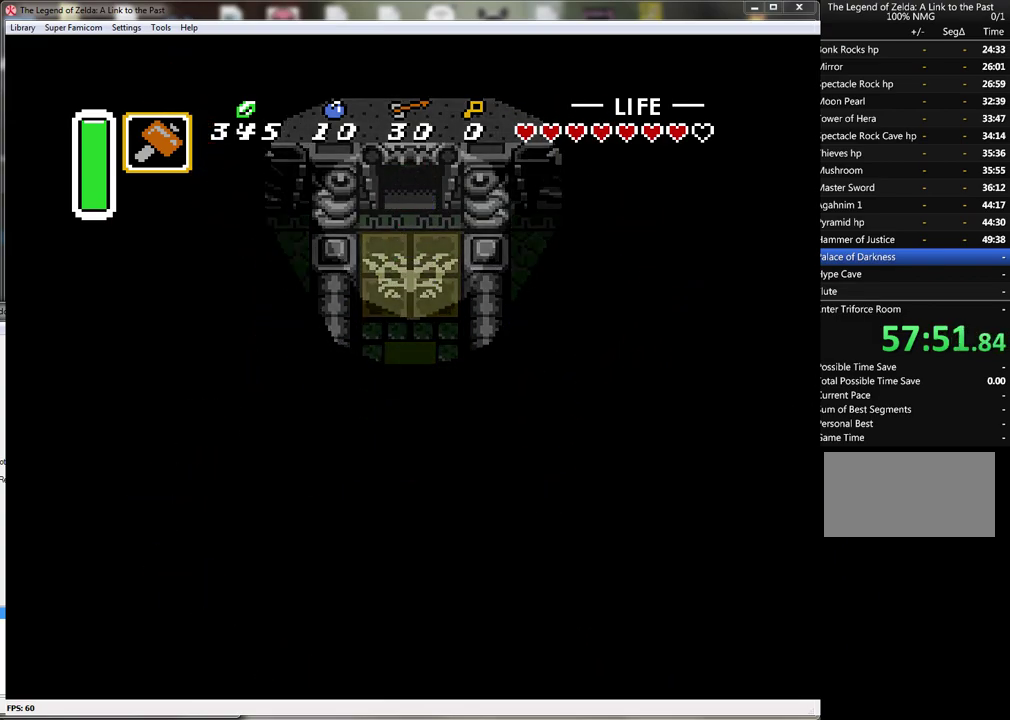
{"buttons": [], "events": []}
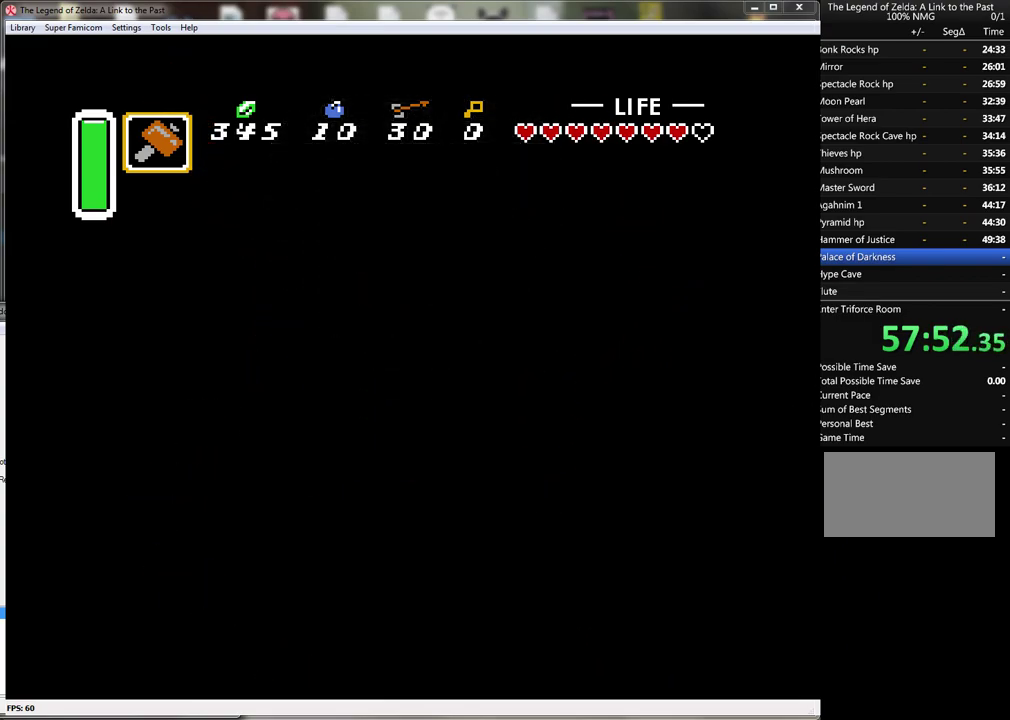
{"buttons": [], "events": []}
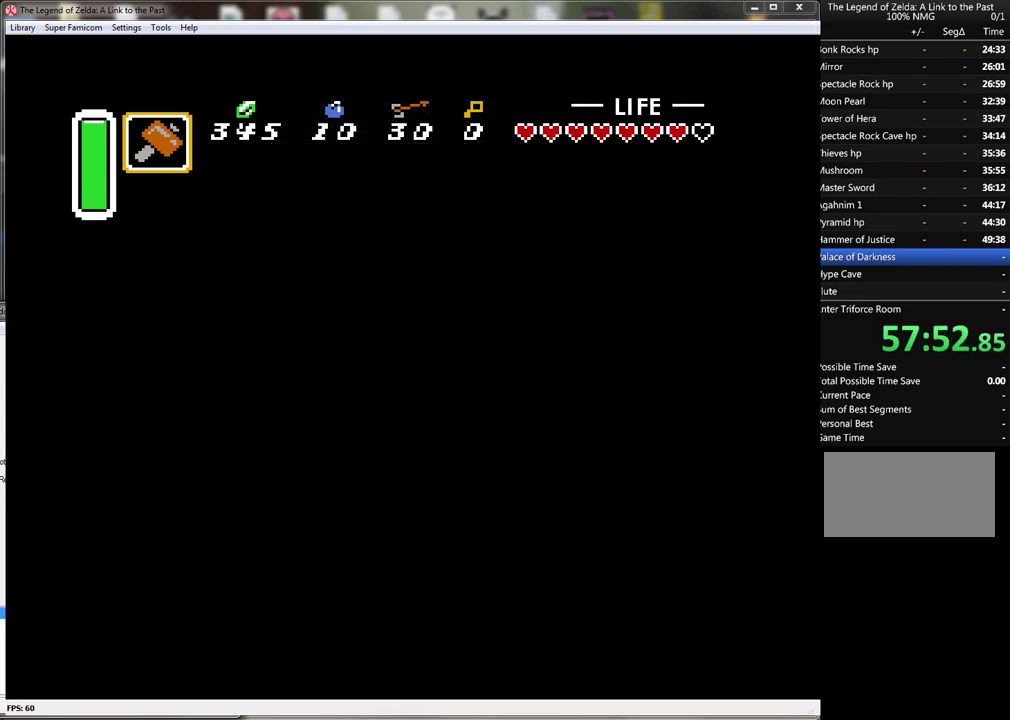
{"buttons": [], "events": []}
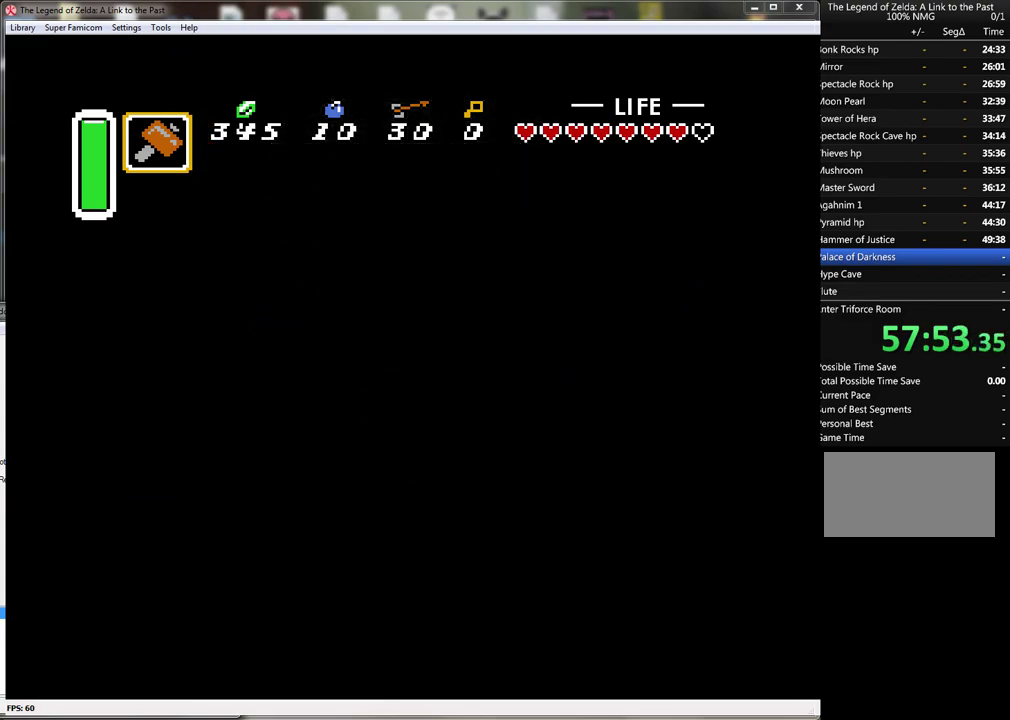
{"buttons": [], "events": []}
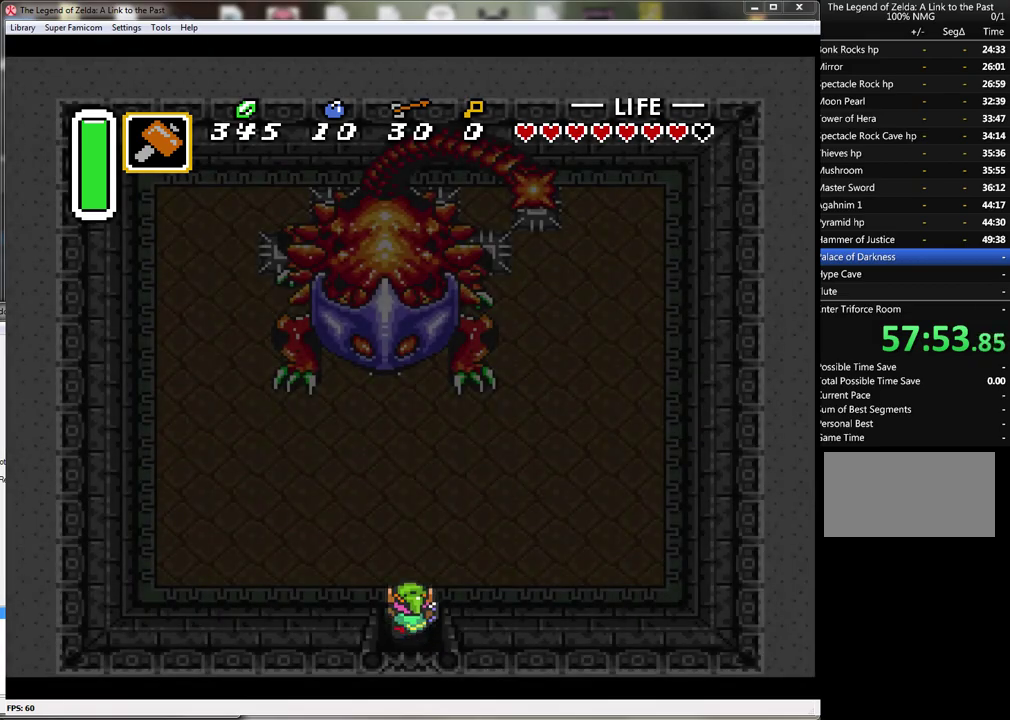
{"buttons": [], "events": []}
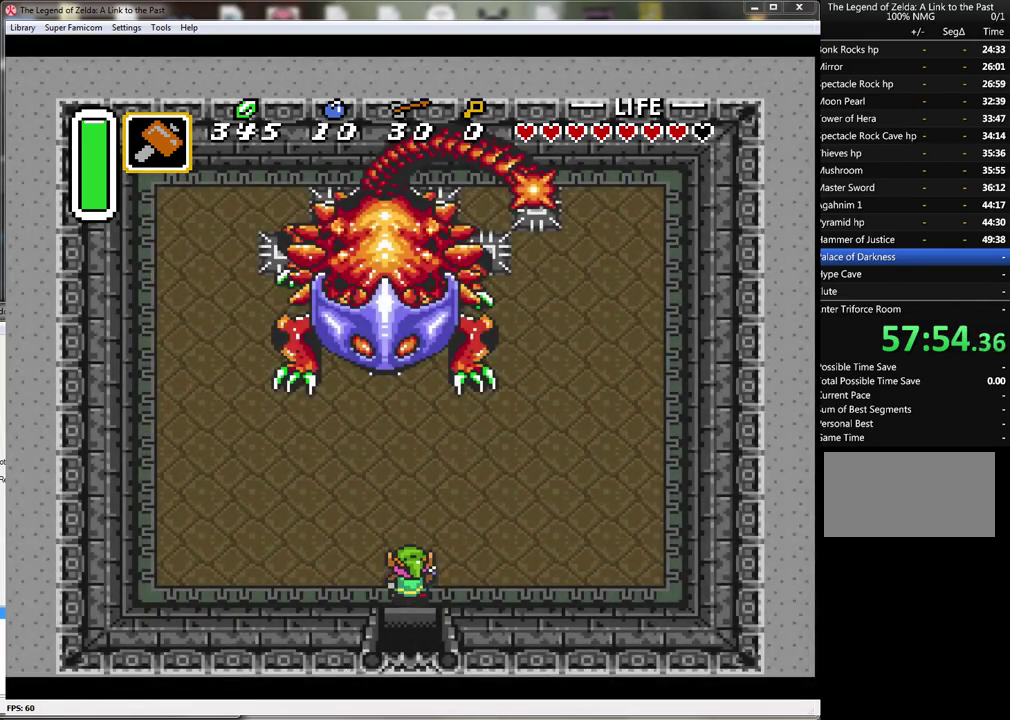
{"buttons": ["B"], "events": [[267, "B", "down"]]}
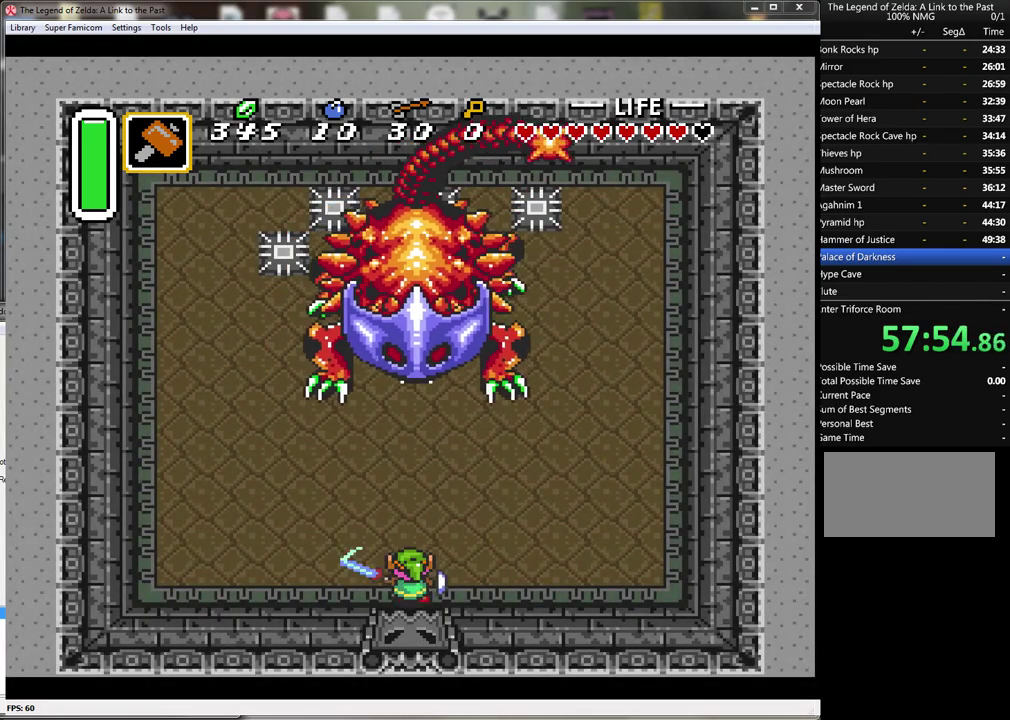
{"buttons": ["B", "DPAD_UP", "DPAD_RIGHT"], "events": [[17, "DPAD_UP", "down"], [183, "DPAD_RIGHT", "down"]]}
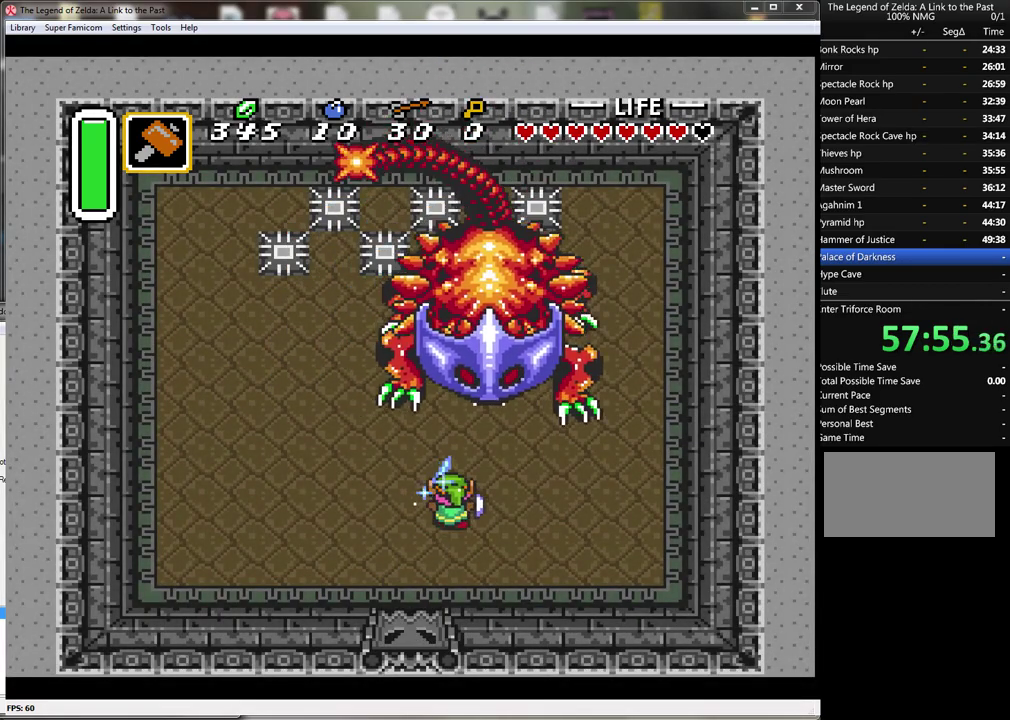
{"buttons": ["B", "Y", "DPAD_UP", "DPAD_RIGHT"], "events": [[483, "Y", "down"]]}
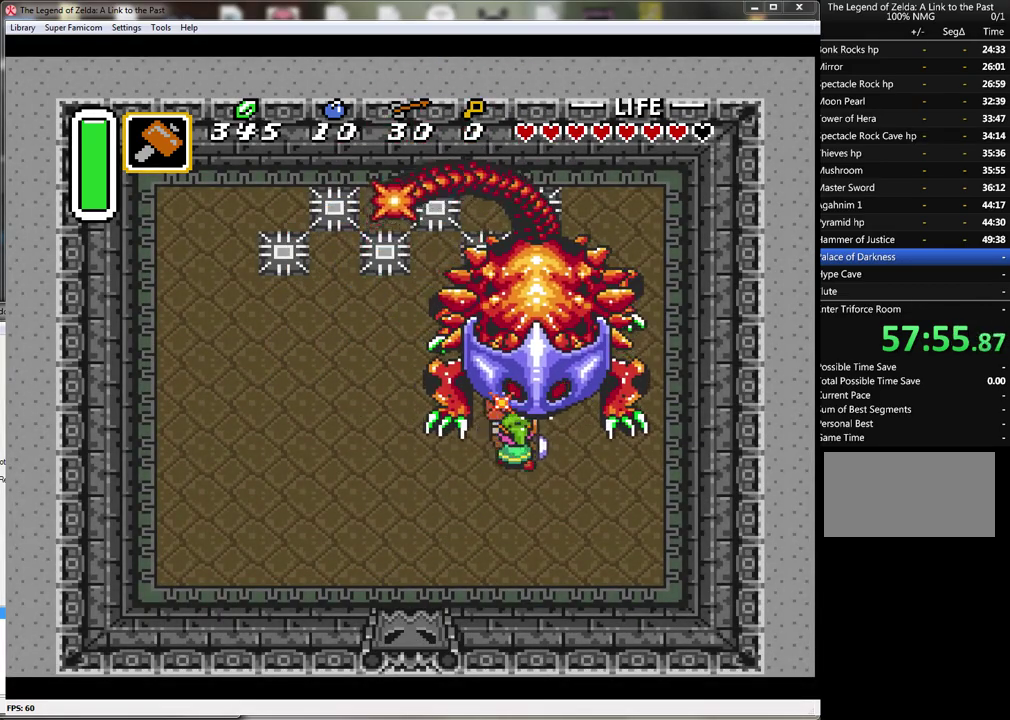
{"buttons": ["B", "DPAD_UP"], "events": [[183, "DPAD_UP", "up"], [183, "Y", "up"], [217, "DPAD_RIGHT", "up"], [300, "DPAD_RIGHT", "down"], [300, "DPAD_UP", "down"], [400, "DPAD_RIGHT", "up"]]}
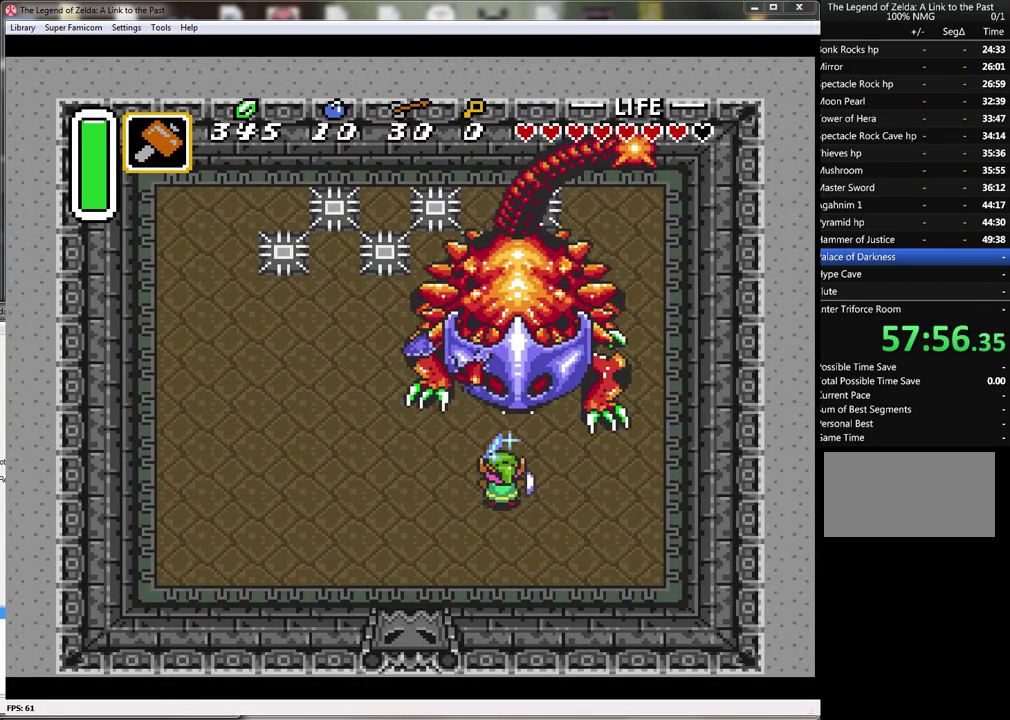
{"buttons": ["B", "DPAD_LEFT"], "events": [[250, "Y", "down"], [300, "DPAD_LEFT", "down"], [400, "DPAD_UP", "up"], [450, "Y", "up"]]}
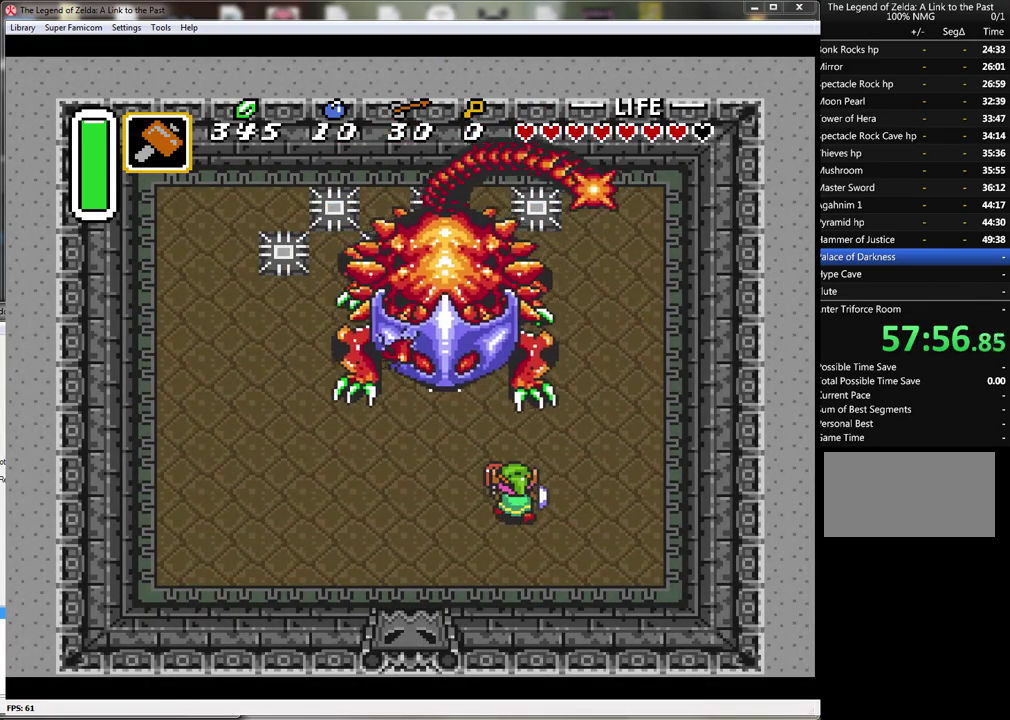
{"buttons": ["B", "DPAD_UP", "DPAD_LEFT"], "events": [[183, "DPAD_UP", "down"]]}
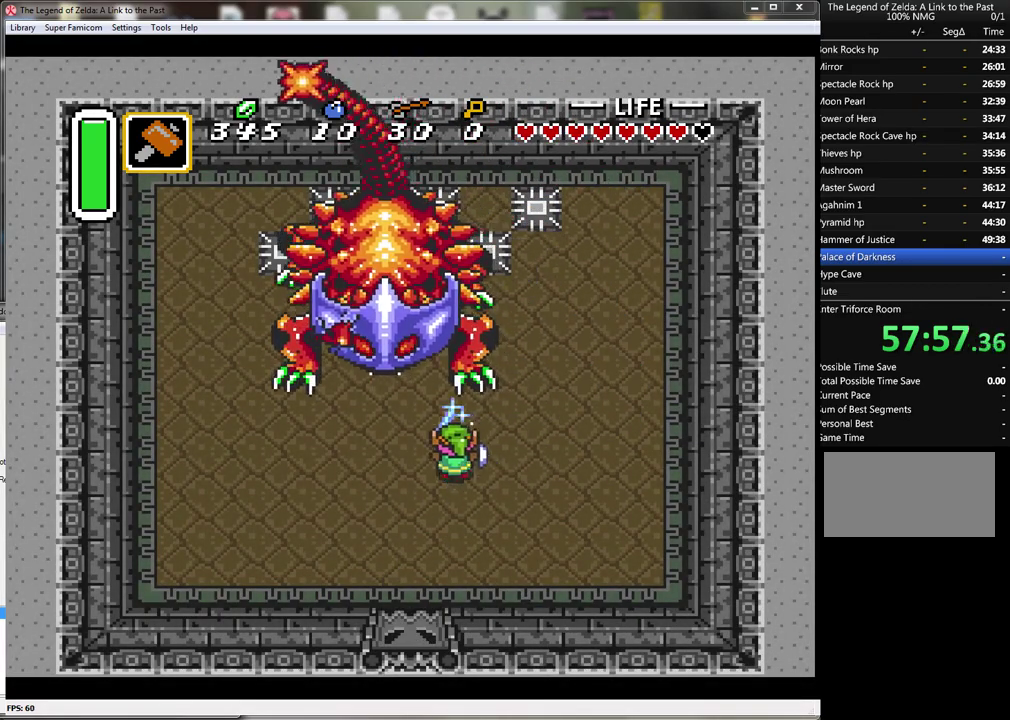
{"buttons": ["B", "Y", "DPAD_UP"], "events": [[400, "DPAD_LEFT", "up"], [400, "Y", "down"]]}
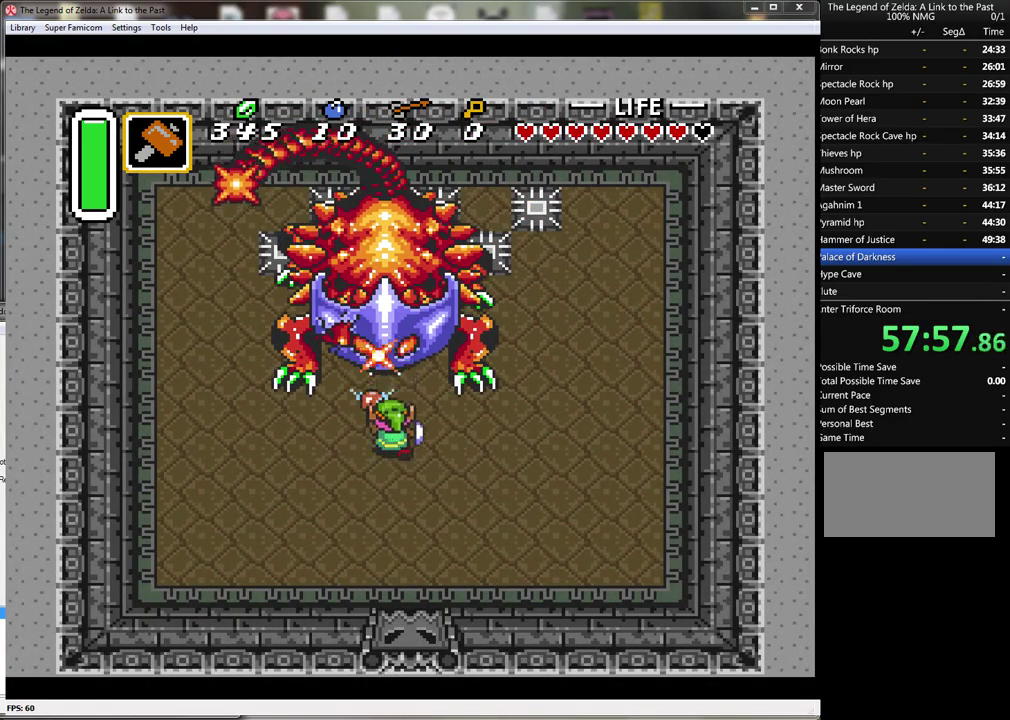
{"buttons": ["B", "DPAD_UP"], "events": [[83, "Y", "up"]]}
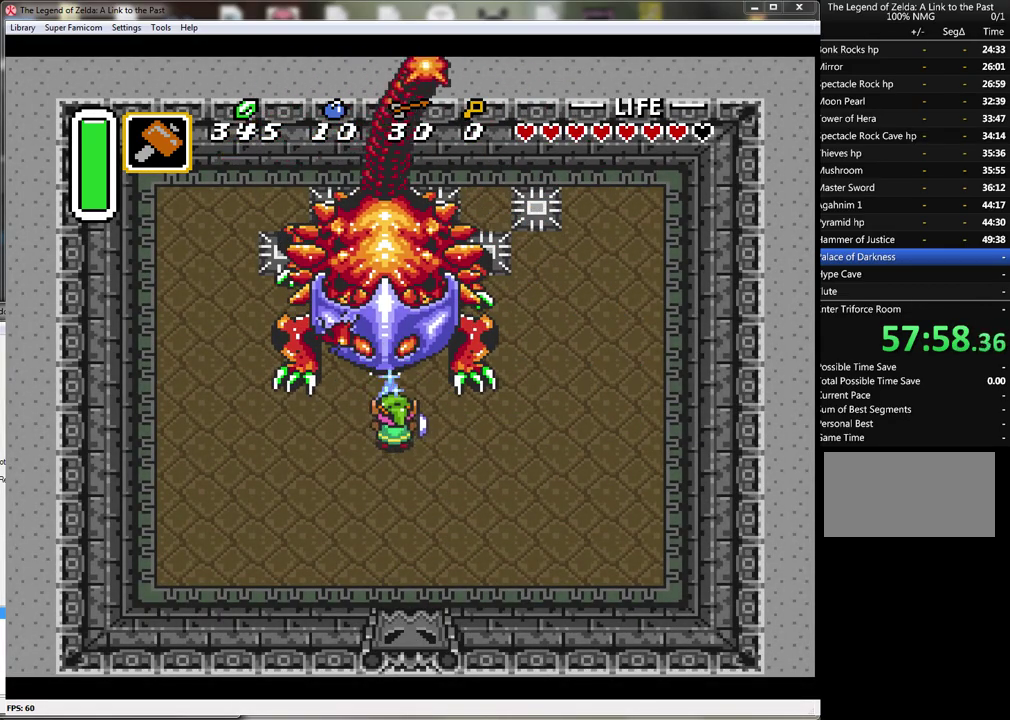
{"buttons": ["B", "DPAD_UP", "DPAD_LEFT"], "events": [[50, "Y", "down"], [217, "DPAD_UP", "up"], [250, "Y", "up"], [300, "DPAD_UP", "down"], [333, "DPAD_LEFT", "down"]]}
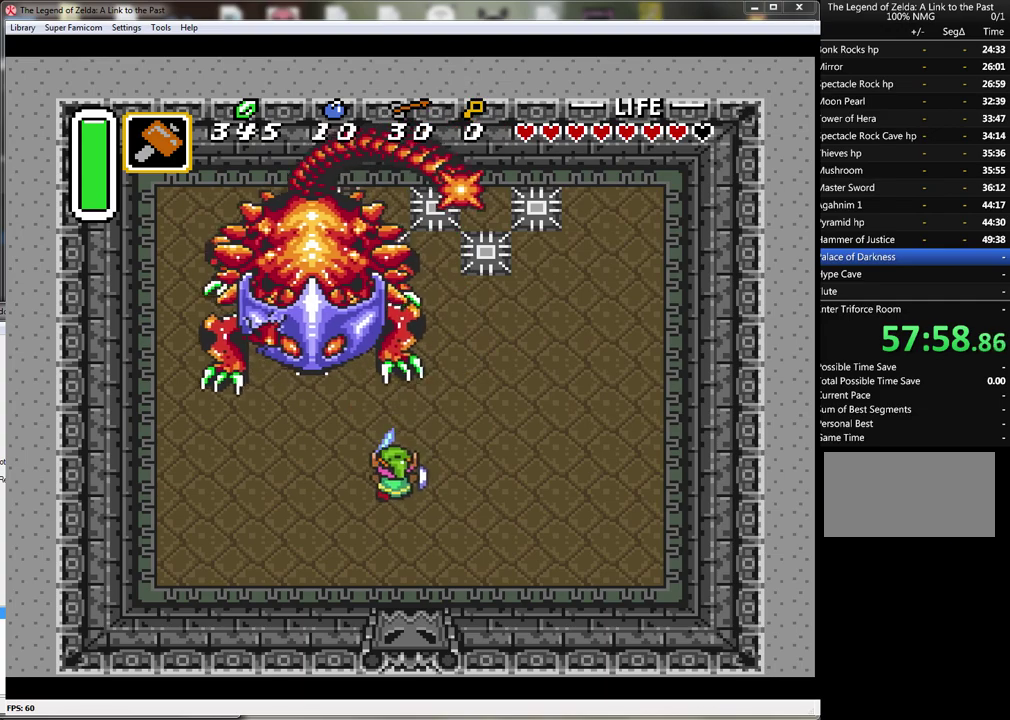
{"buttons": ["B", "DPAD_UP", "DPAD_LEFT"], "events": []}
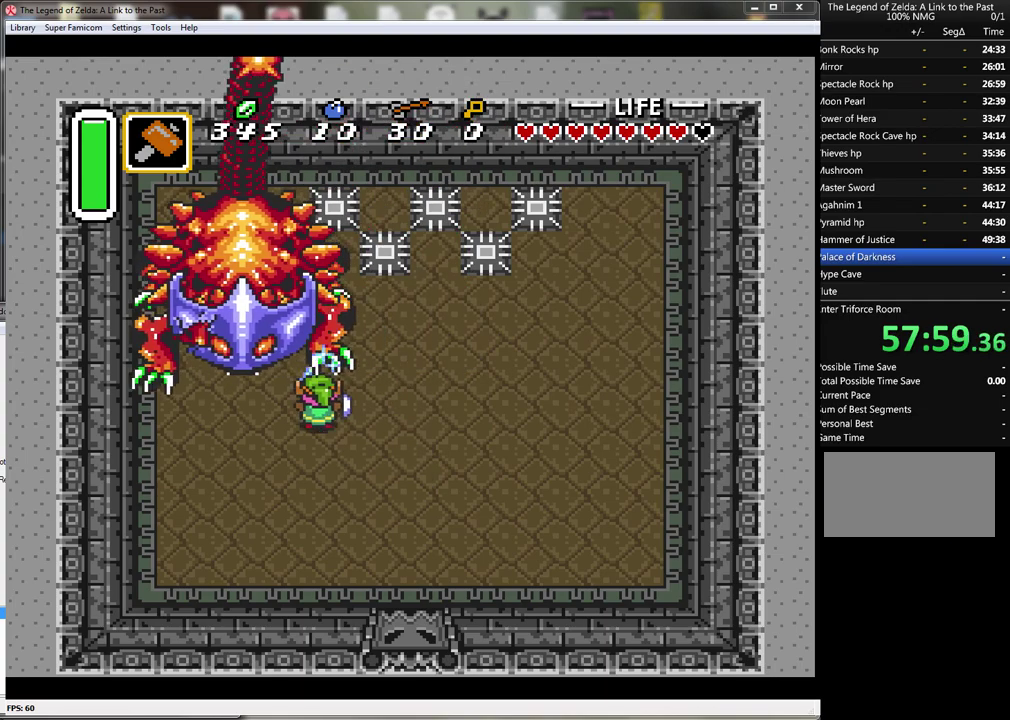
{"buttons": ["B", "DPAD_LEFT"], "events": [[17, "DPAD_UP", "up"], [50, "Y", "down"], [183, "DPAD_LEFT", "up"], [233, "Y", "up"], [333, "DPAD_LEFT", "down"]]}
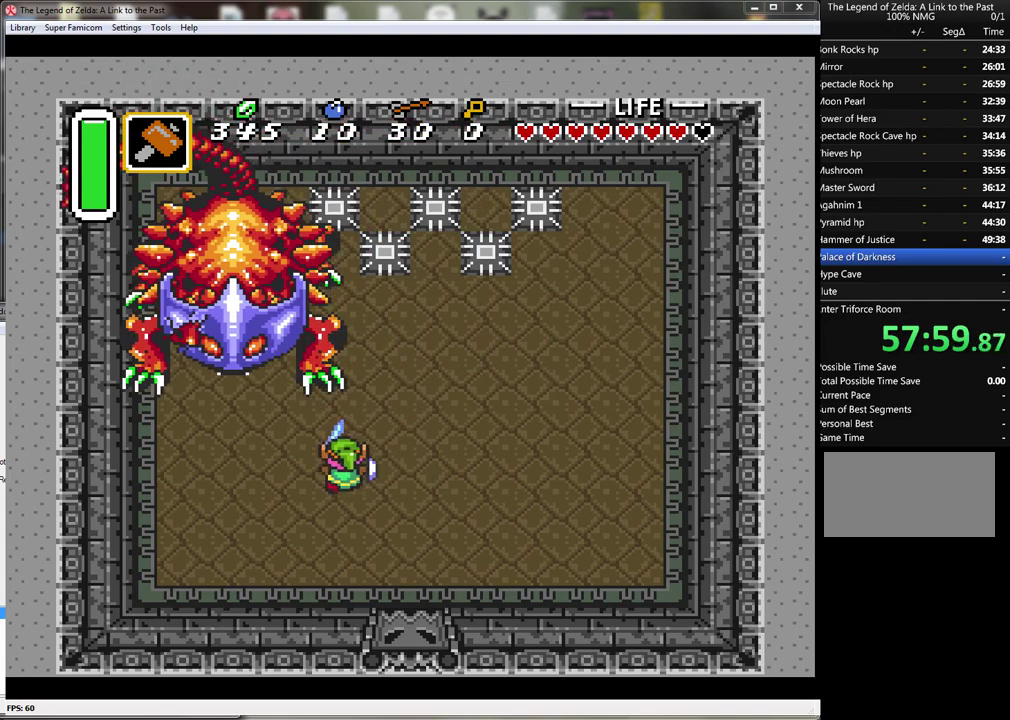
{"buttons": ["B", "Y", "DPAD_UP"], "events": [[117, "DPAD_UP", "down"], [367, "DPAD_LEFT", "up"], [483, "Y", "down"]]}
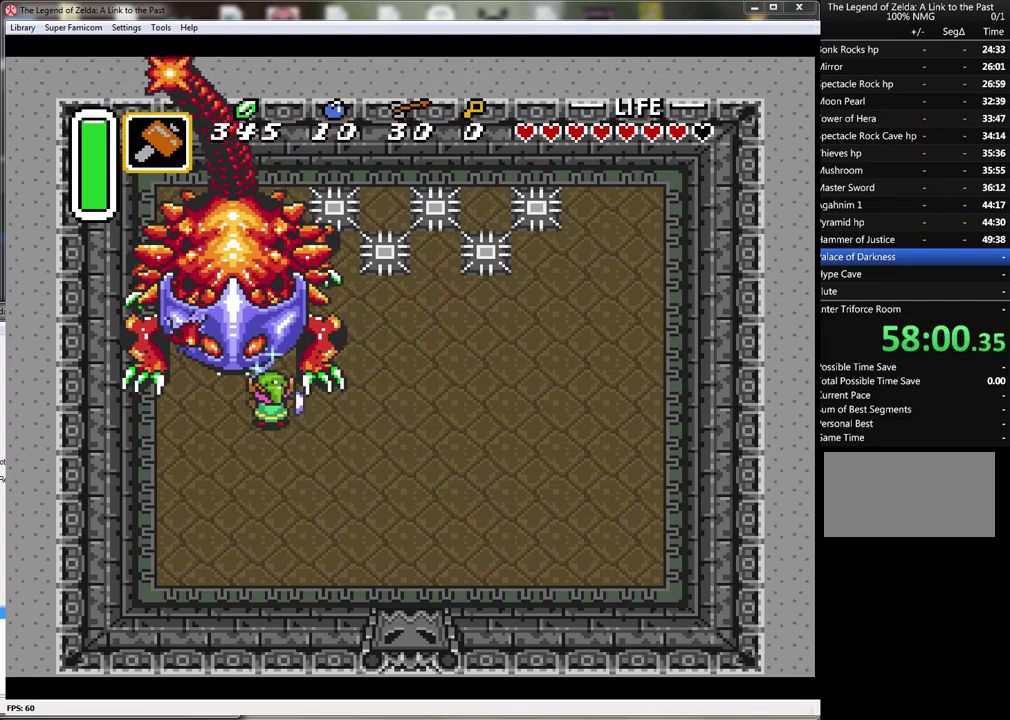
{"buttons": ["B", "DPAD_UP", "DPAD_LEFT"], "events": [[83, "DPAD_UP", "up"], [200, "Y", "up"], [267, "DPAD_UP", "down"], [300, "DPAD_LEFT", "down"]]}
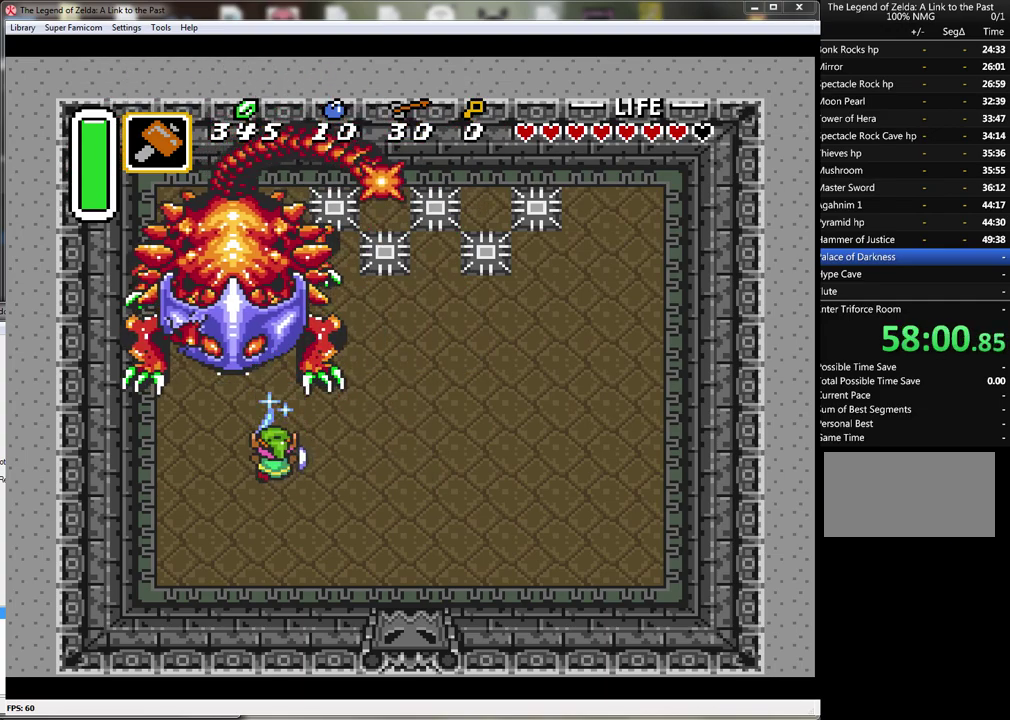
{"buttons": ["B"], "events": [[133, "DPAD_LEFT", "up"], [233, "Y", "down"], [300, "DPAD_UP", "up"], [450, "Y", "up"]]}
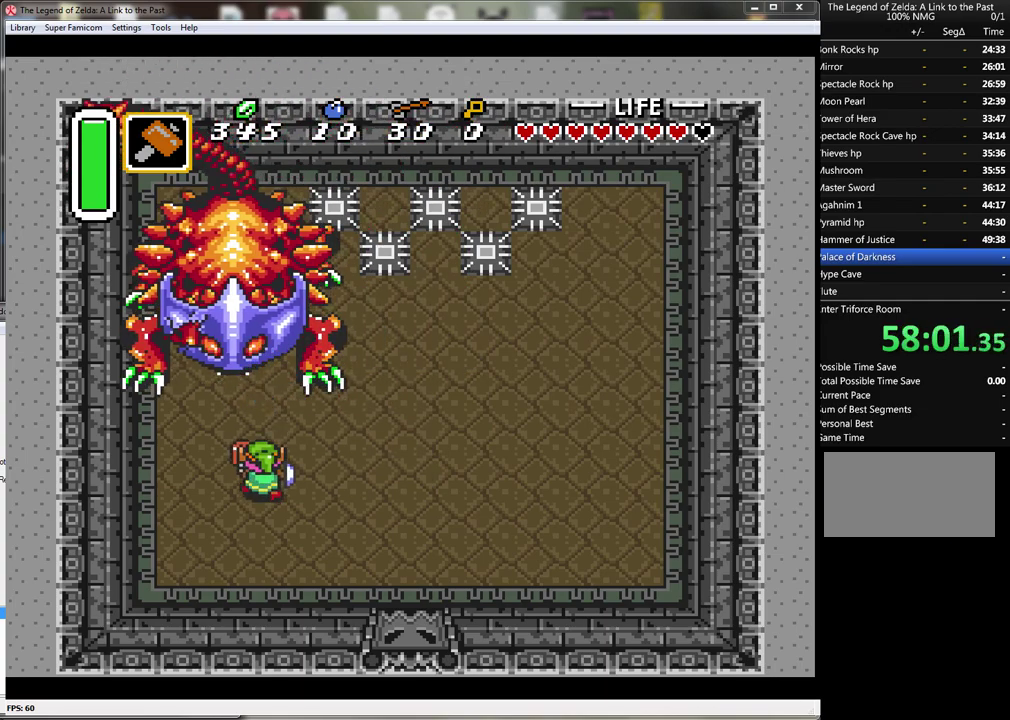
{"buttons": ["B", "Y"], "events": [[50, "DPAD_UP", "down"], [417, "Y", "down"], [450, "DPAD_UP", "up"]]}
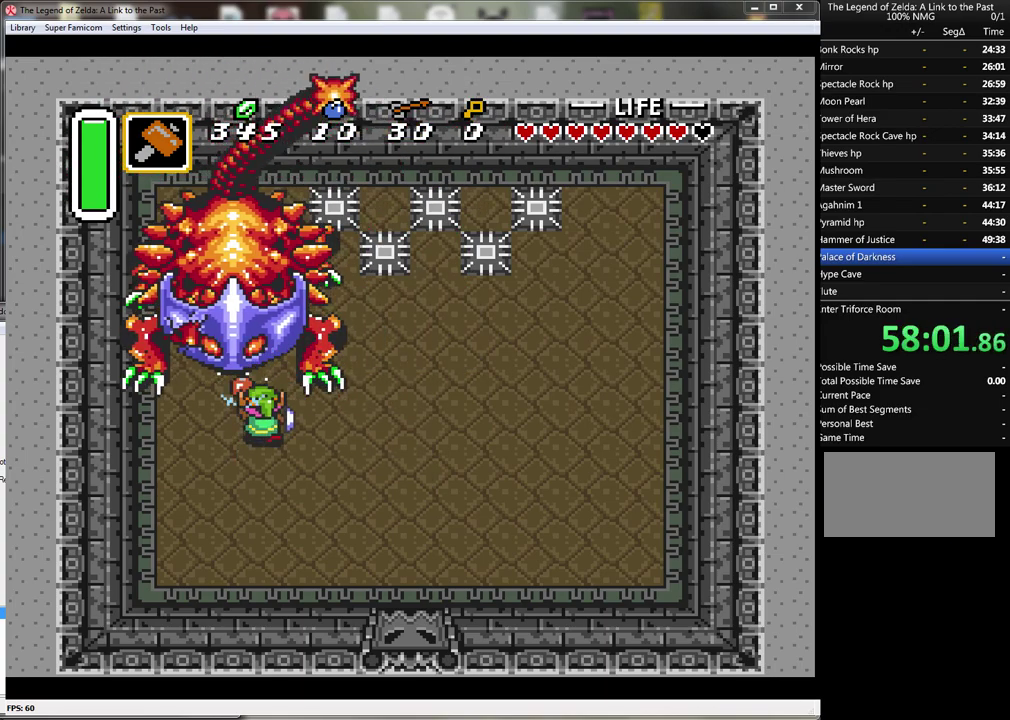
{"buttons": ["B", "DPAD_UP"], "events": [[133, "Y", "up"], [483, "DPAD_UP", "down"]]}
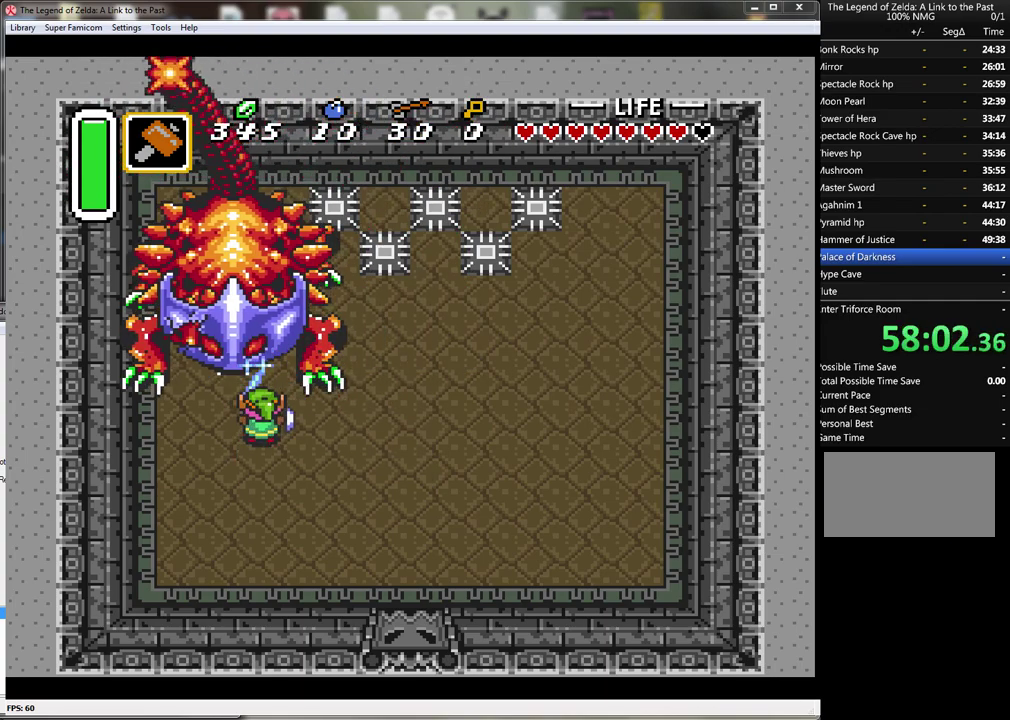
{"buttons": ["B", "DPAD_UP", "DPAD_LEFT"], "events": [[100, "Y", "down"], [150, "DPAD_UP", "up"], [300, "Y", "up"], [450, "DPAD_LEFT", "down"], [450, "DPAD_UP", "down"]]}